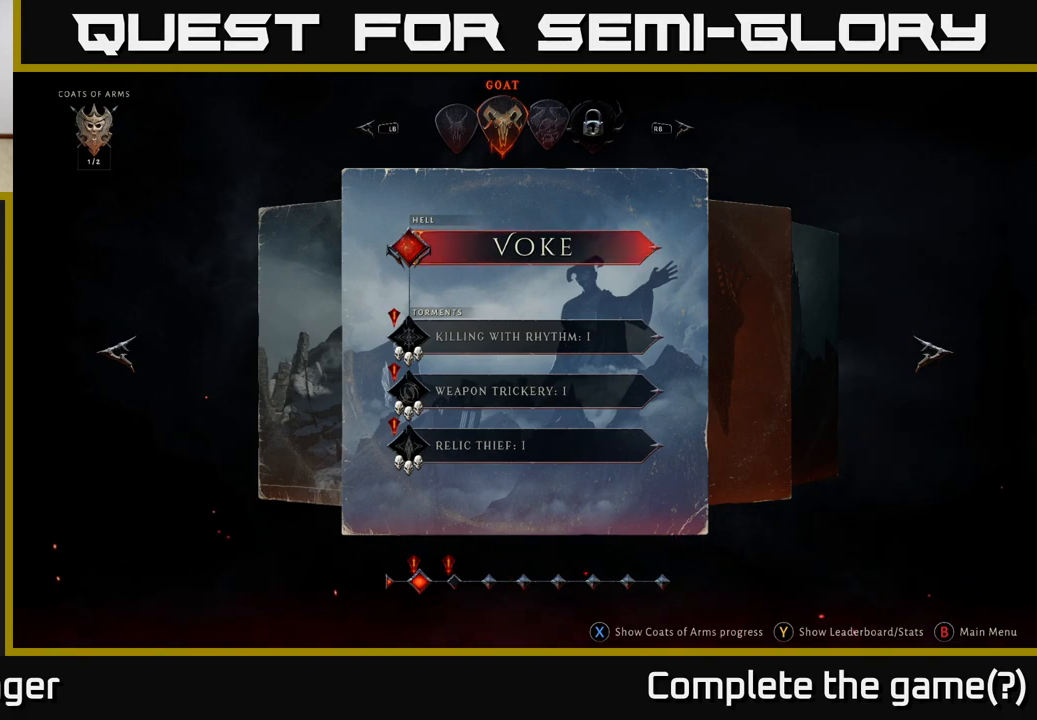
Gameplay with a controller (Xbox layout); each line is a JSON object with the inputs held at the frame after it. "events" lists button and stick changes between this image and that frame as [ms after this image, input, new state], when the widget could be followed in between.
{"buttons": [], "left_stick": "center", "right_stick": "center", "events": [[267, "left_stick", "right"], [467, "left_stick", "center"]]}
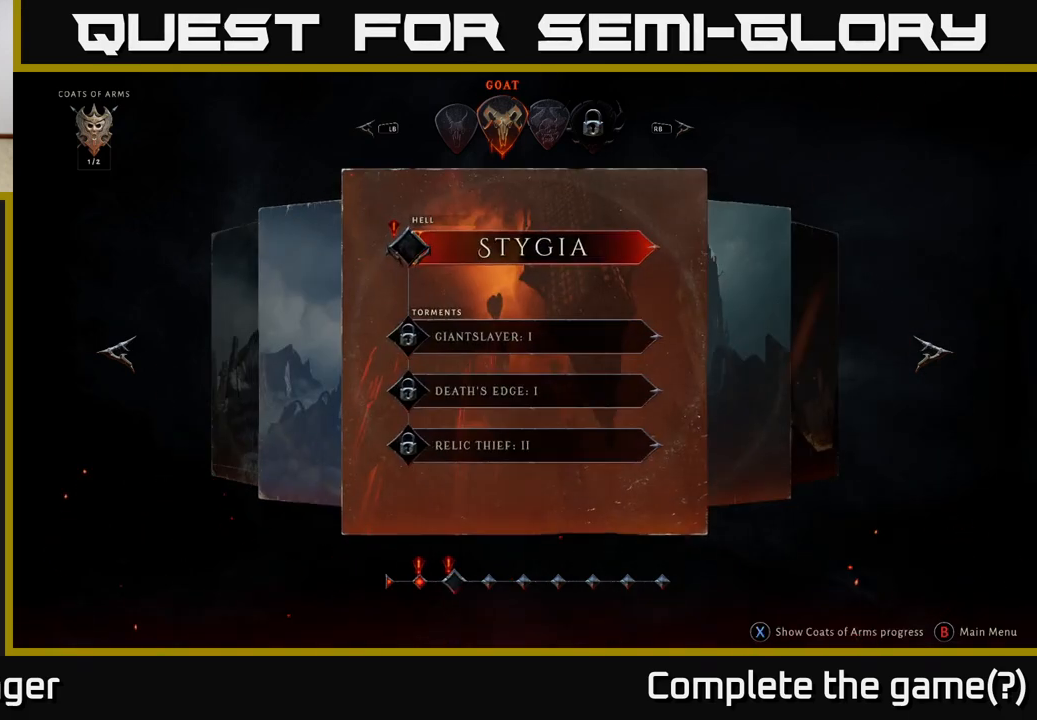
{"buttons": [], "left_stick": "center", "right_stick": "center", "events": []}
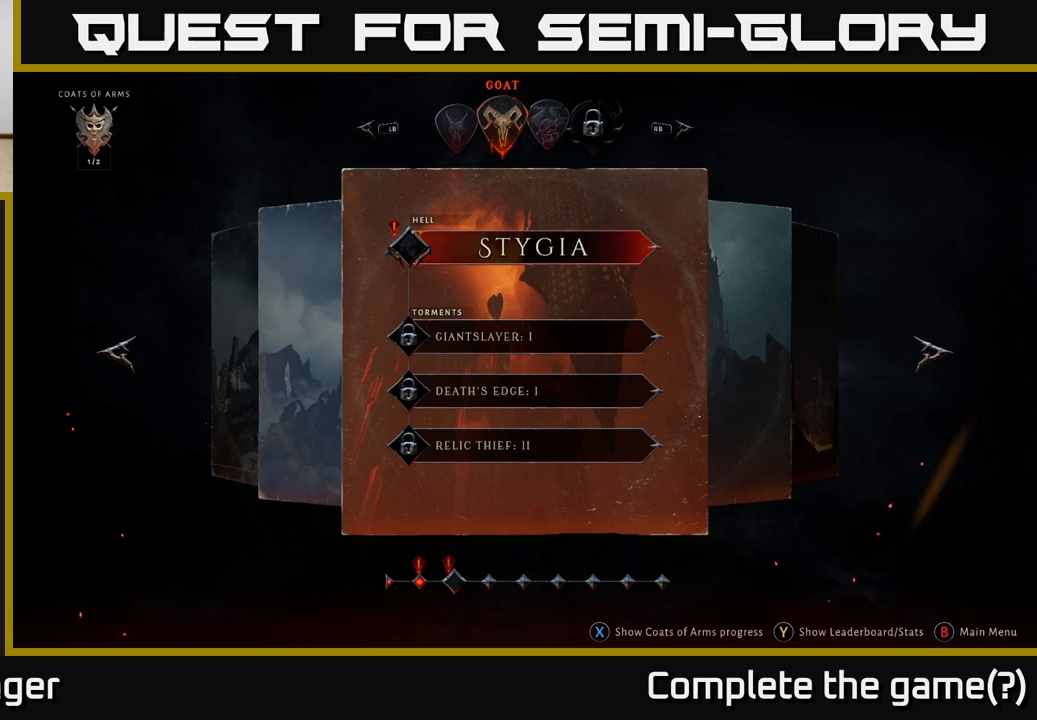
{"buttons": [], "left_stick": "left", "right_stick": "center", "events": [[450, "left_stick", "left"]]}
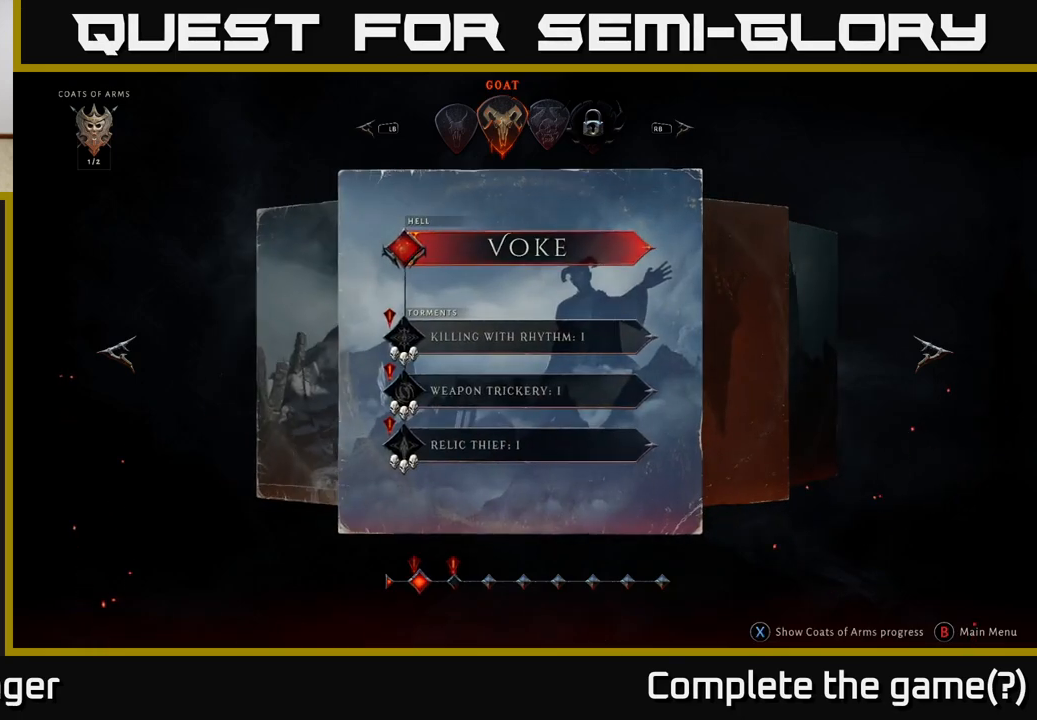
{"buttons": [], "left_stick": "center", "right_stick": "center", "events": [[150, "left_stick", "center"]]}
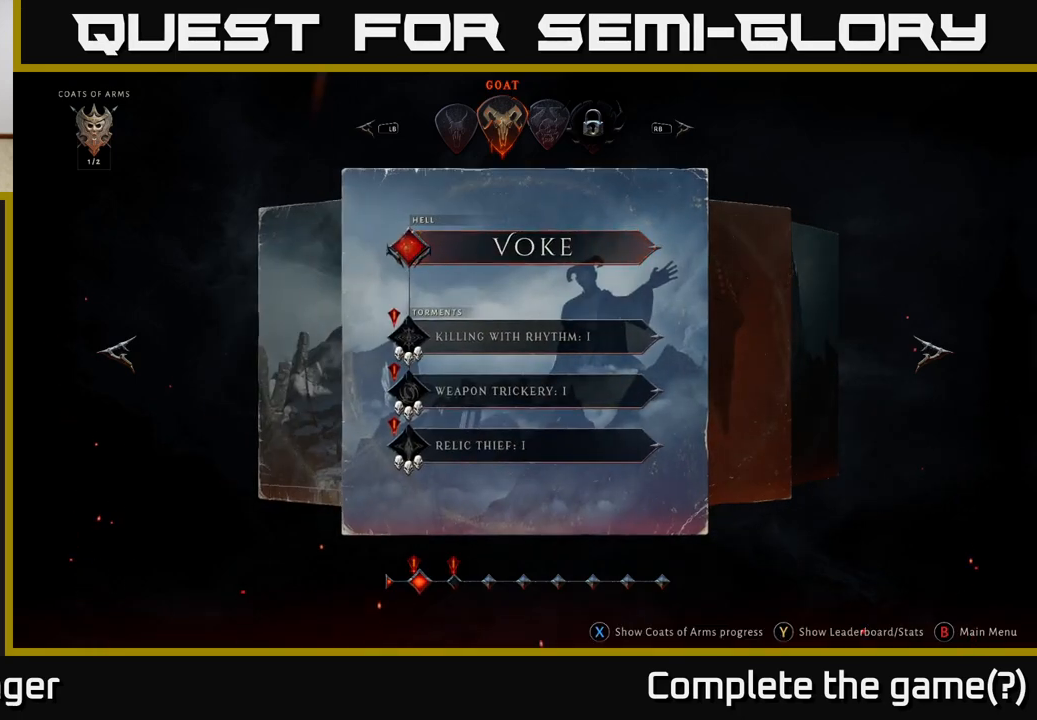
{"buttons": [], "left_stick": "right", "right_stick": "center", "events": [[283, "left_stick", "right"]]}
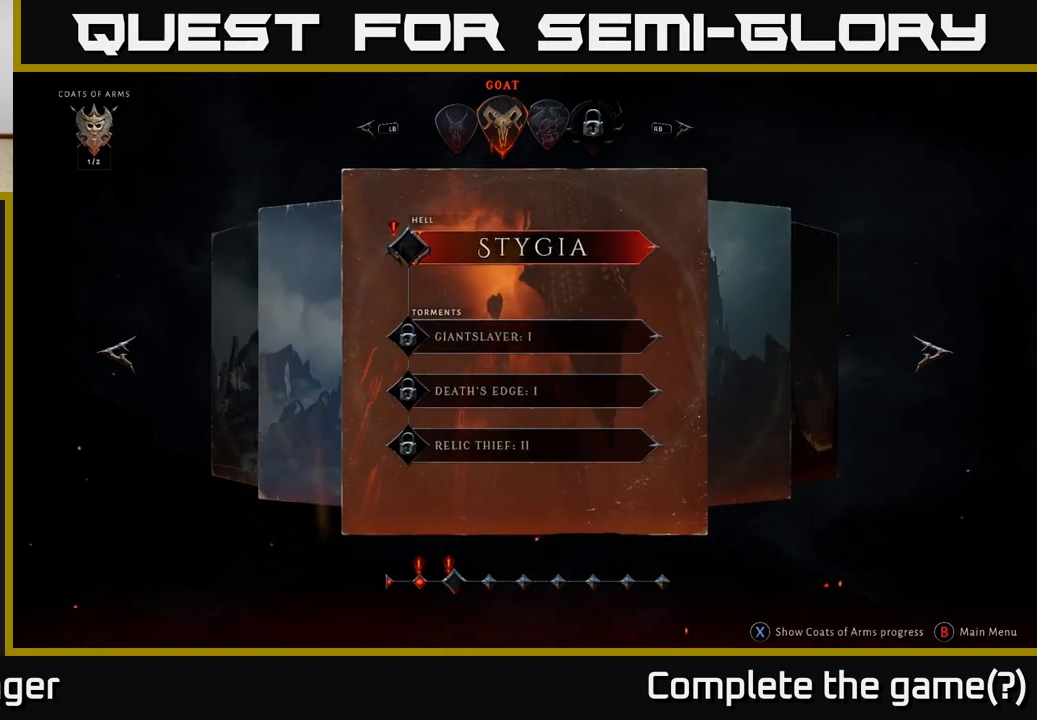
{"buttons": [], "left_stick": "center", "right_stick": "center", "events": [[17, "left_stick", "center"]]}
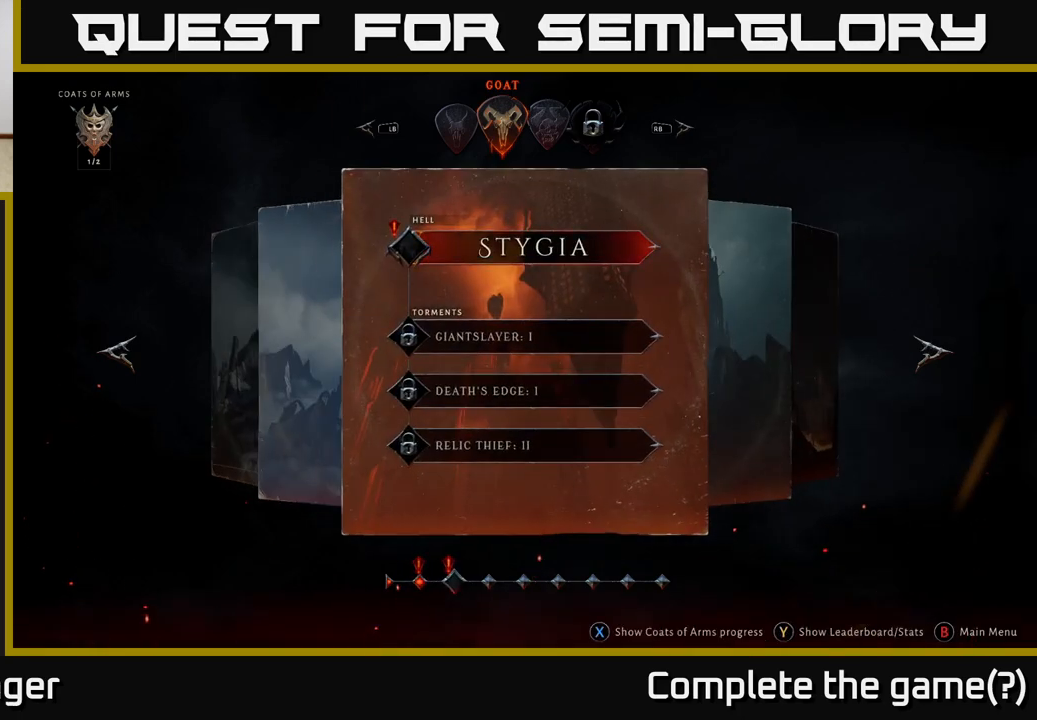
{"buttons": [], "left_stick": "center", "right_stick": "center", "events": []}
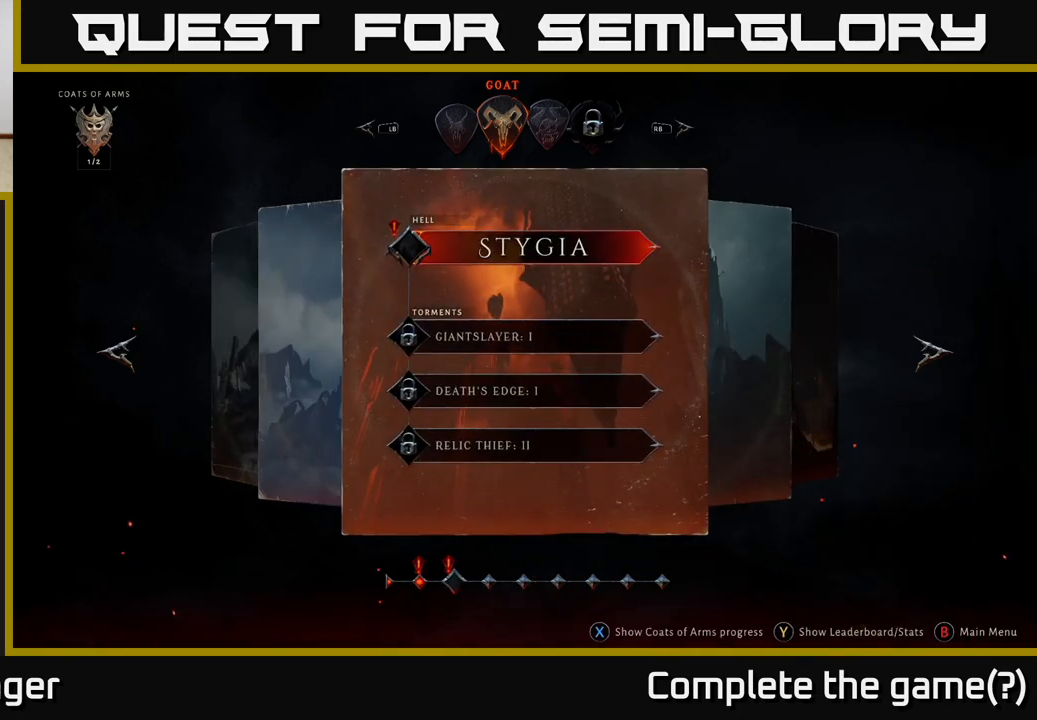
{"buttons": [], "left_stick": "center", "right_stick": "center", "events": []}
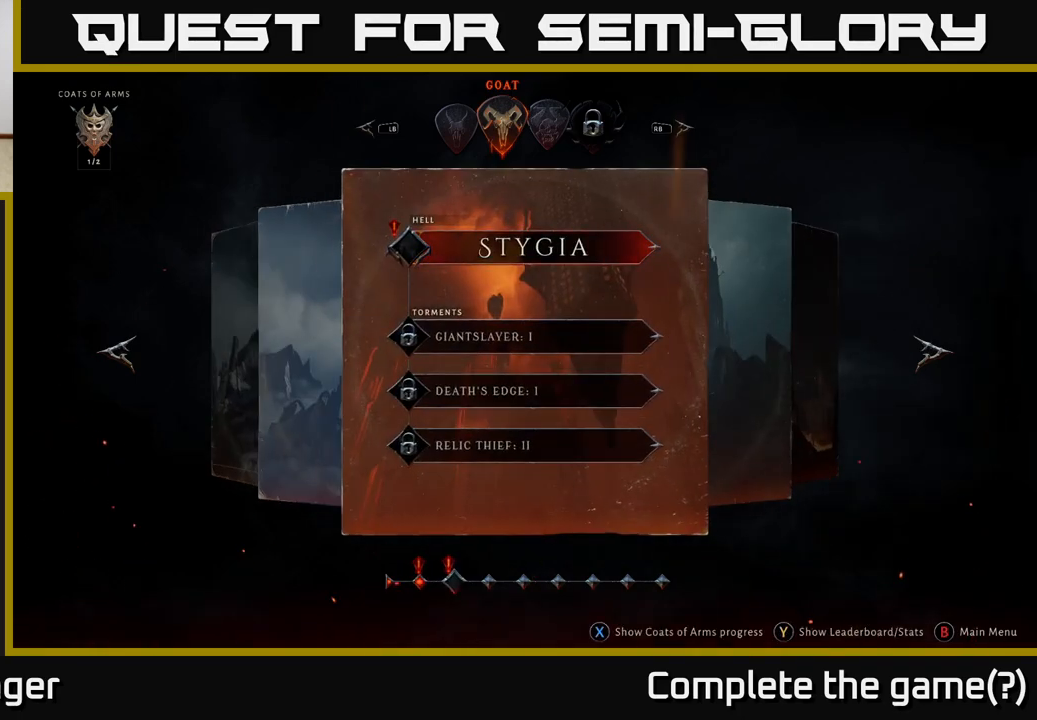
{"buttons": [], "left_stick": "left", "right_stick": "center", "events": [[333, "left_stick", "left"]]}
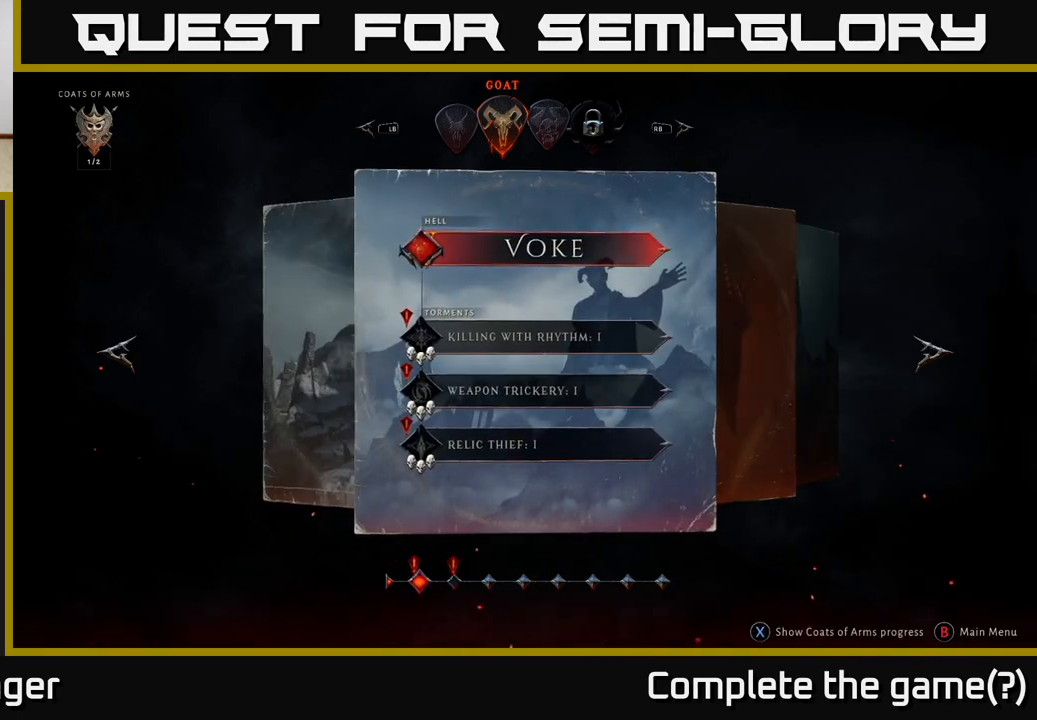
{"buttons": [], "left_stick": "center", "right_stick": "center", "events": [[17, "left_stick", "center"]]}
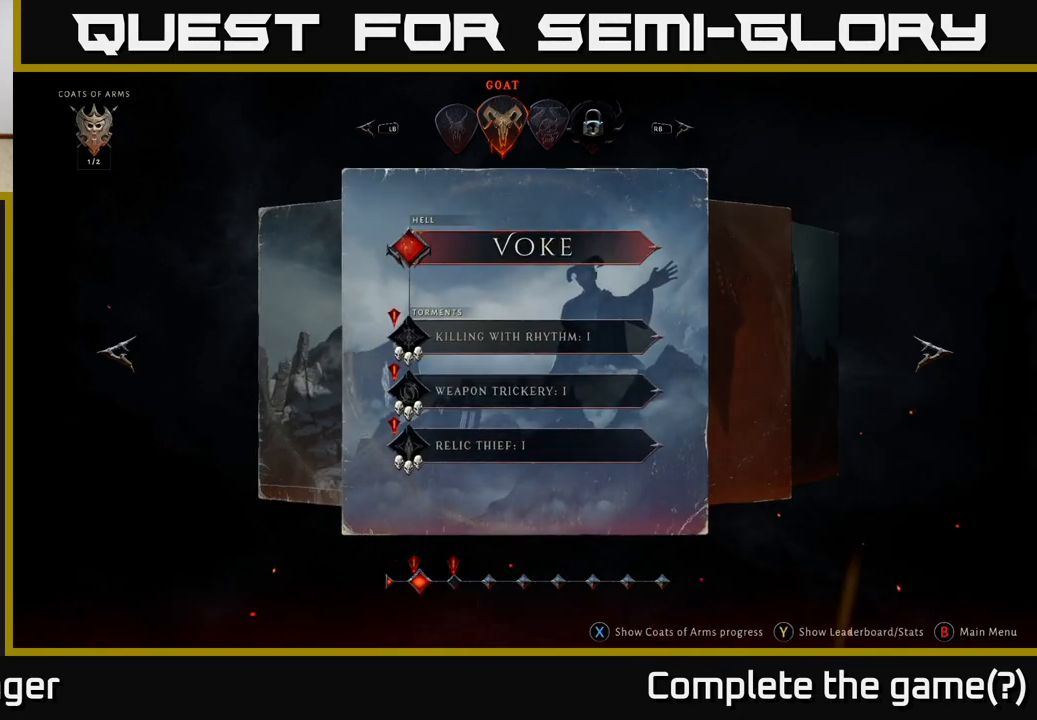
{"buttons": [], "left_stick": "center", "right_stick": "center", "events": [[250, "left_stick", "down"], [467, "left_stick", "center"]]}
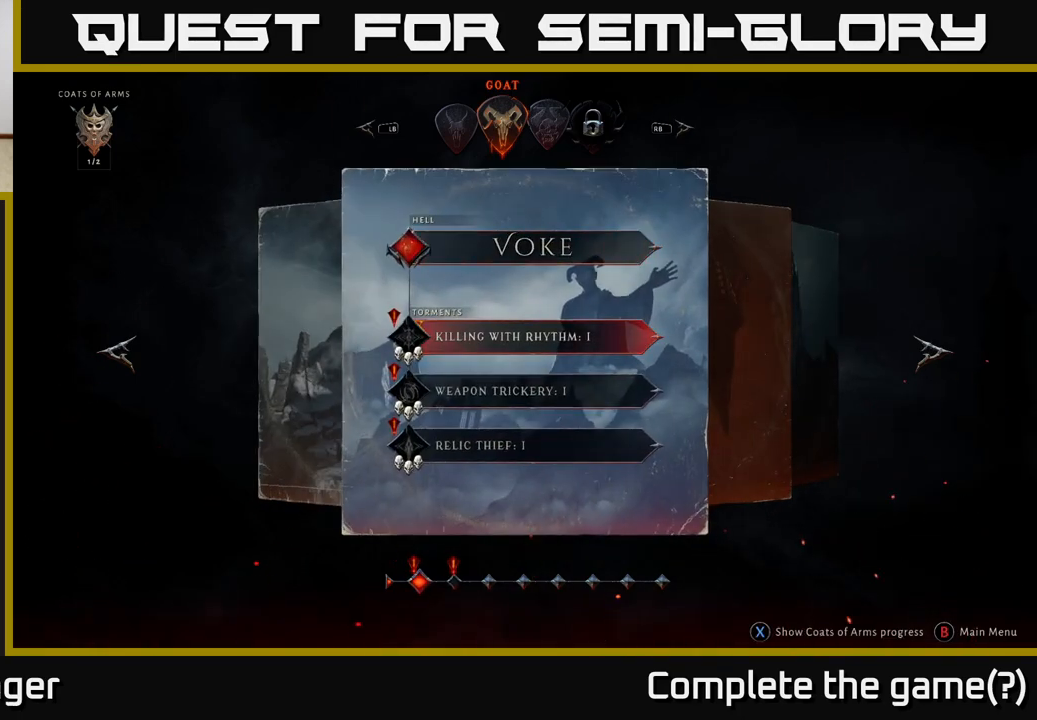
{"buttons": [], "left_stick": "center", "right_stick": "center", "events": []}
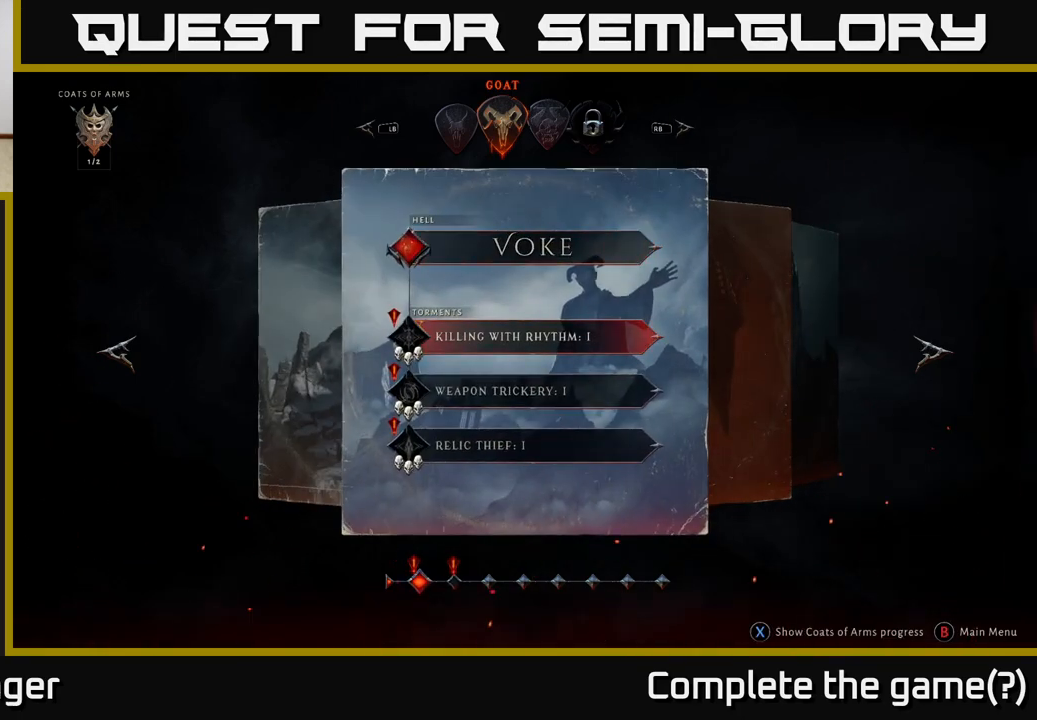
{"buttons": [], "left_stick": "center", "right_stick": "center", "events": [[217, "left_stick", "down"], [450, "left_stick", "center"]]}
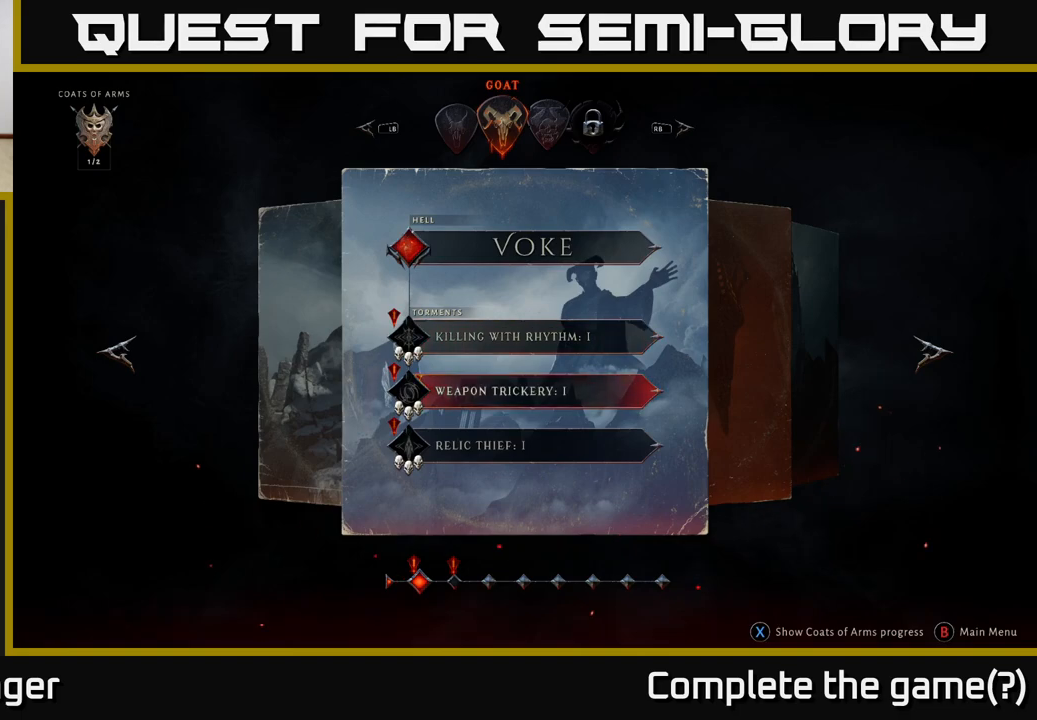
{"buttons": [], "left_stick": "center", "right_stick": "center", "events": [[217, "left_stick", "down"], [450, "left_stick", "center"]]}
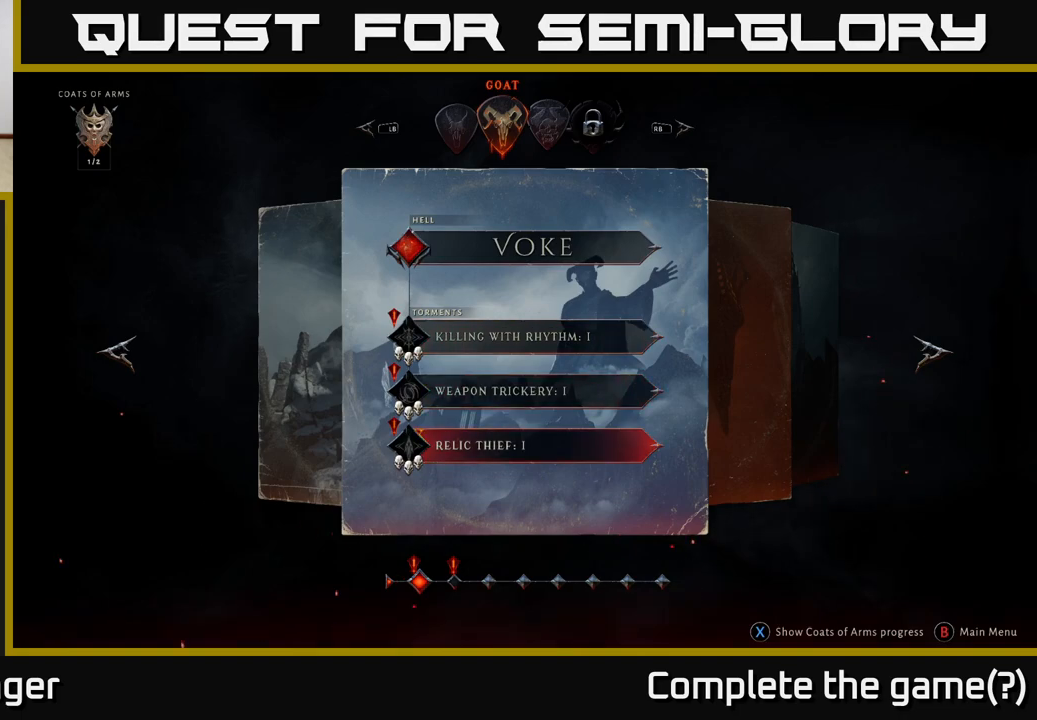
{"buttons": [], "left_stick": "up", "right_stick": "center", "events": [[350, "left_stick", "up"]]}
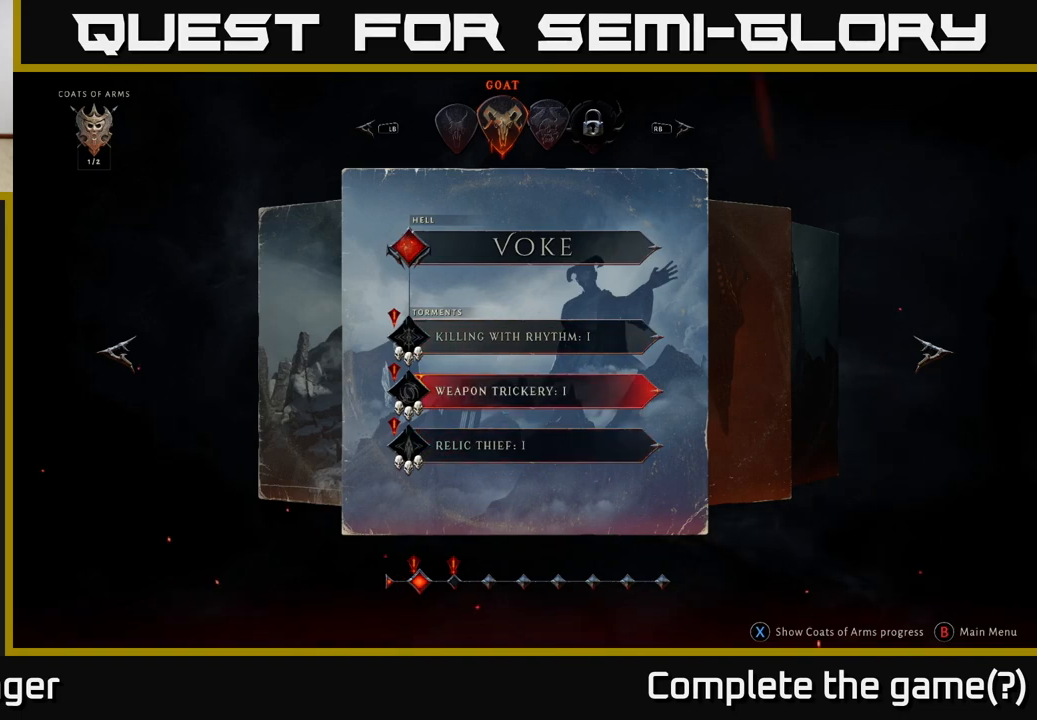
{"buttons": [], "left_stick": "center", "right_stick": "center", "events": [[50, "left_stick", "center"], [200, "left_stick", "up"], [367, "left_stick", "center"]]}
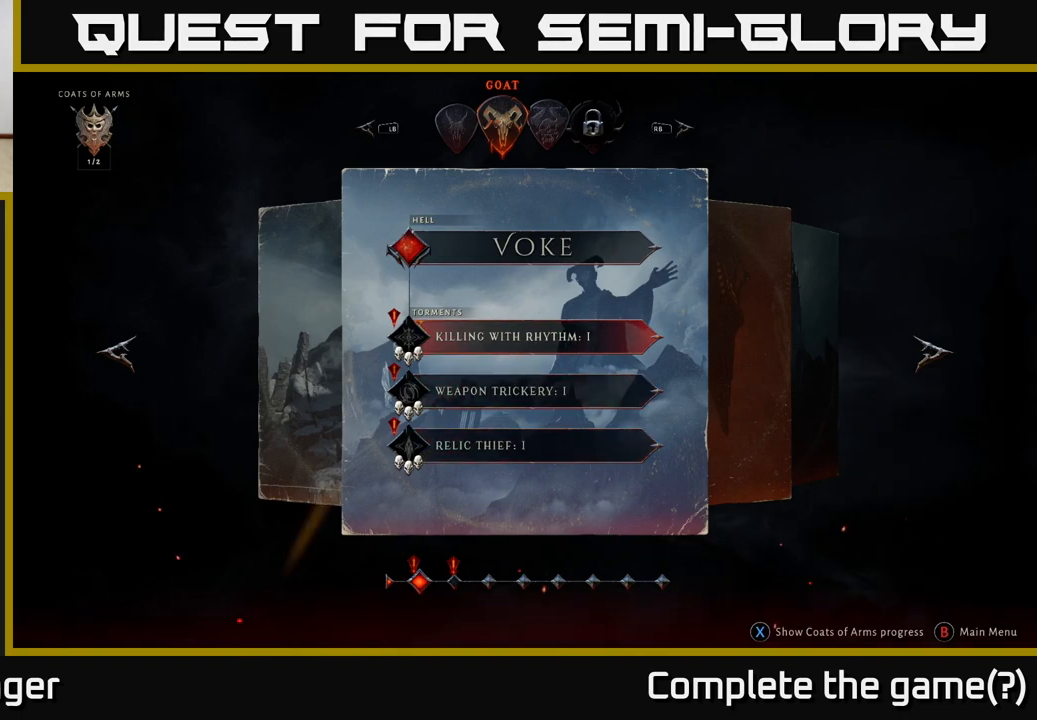
{"buttons": [], "left_stick": "center", "right_stick": "center", "events": []}
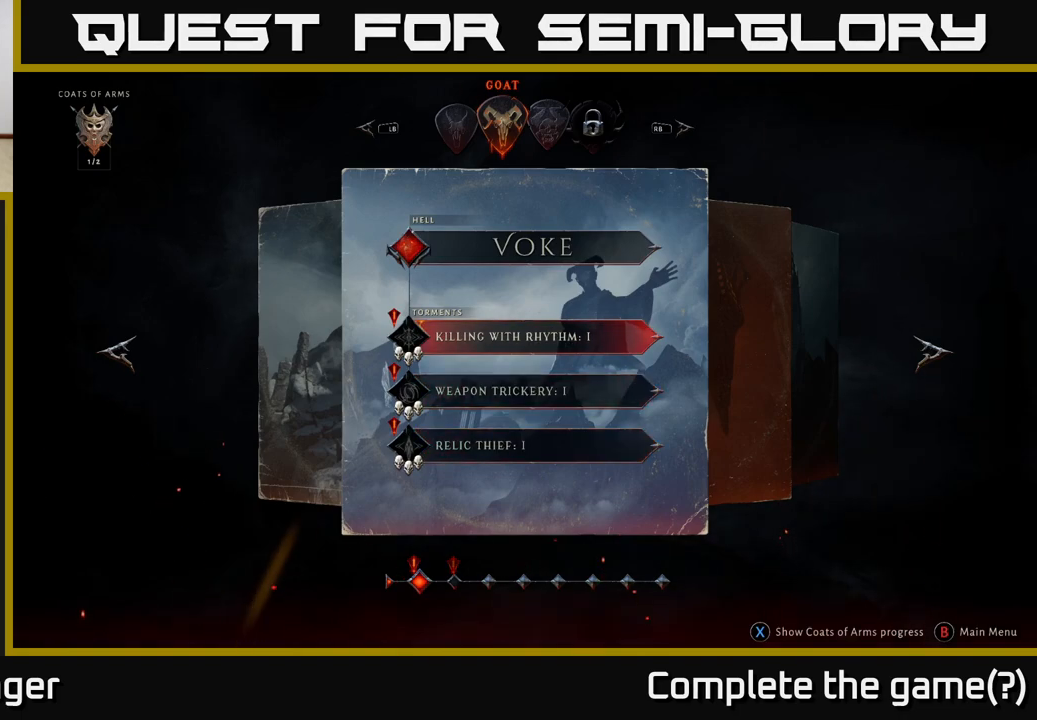
{"buttons": [], "left_stick": "center", "right_stick": "center", "events": [[100, "left_stick", "right"], [283, "left_stick", "center"]]}
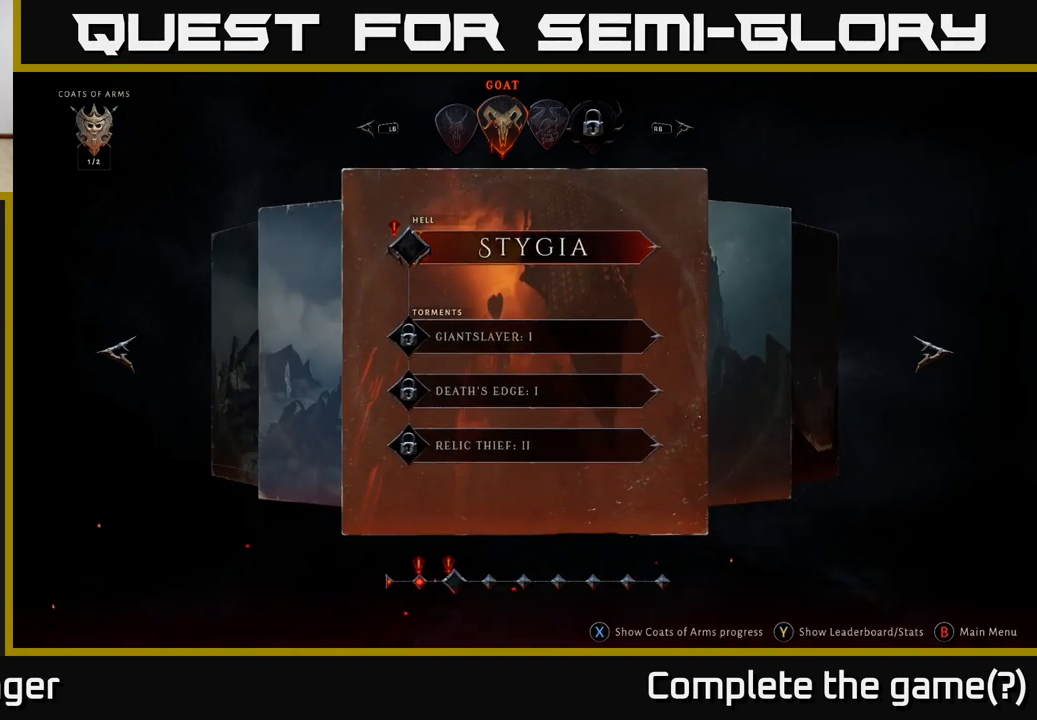
{"buttons": [], "left_stick": "down", "right_stick": "center", "events": [[383, "left_stick", "down"]]}
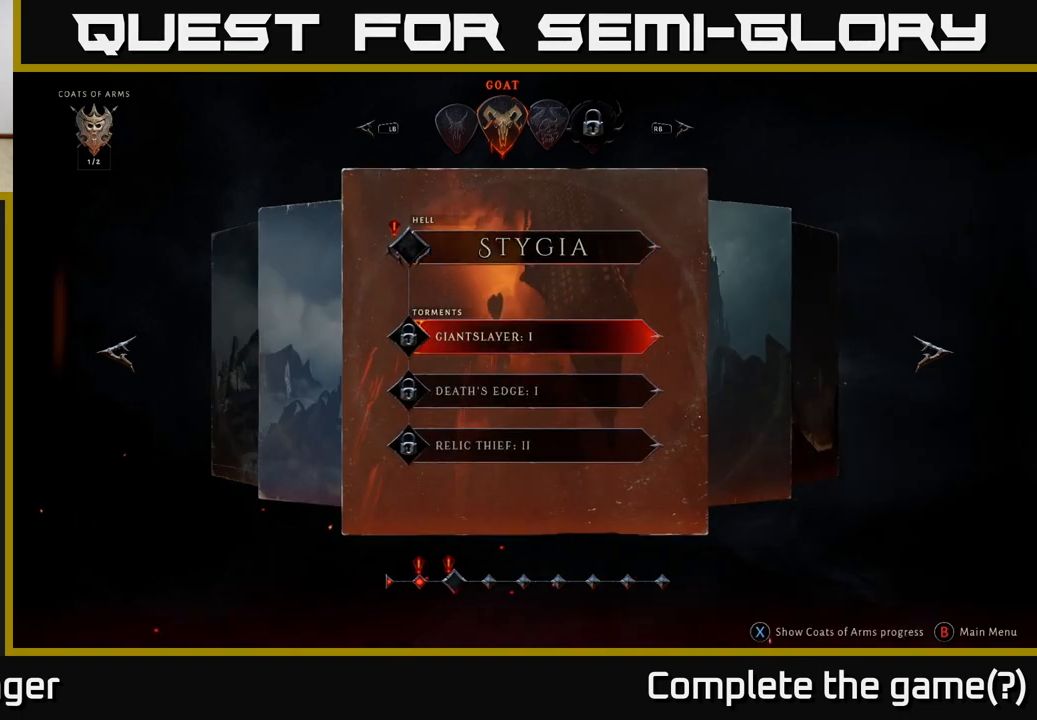
{"buttons": [], "left_stick": "center", "right_stick": "center", "events": [[67, "left_stick", "center"], [133, "left_stick", "up"], [350, "left_stick", "center"]]}
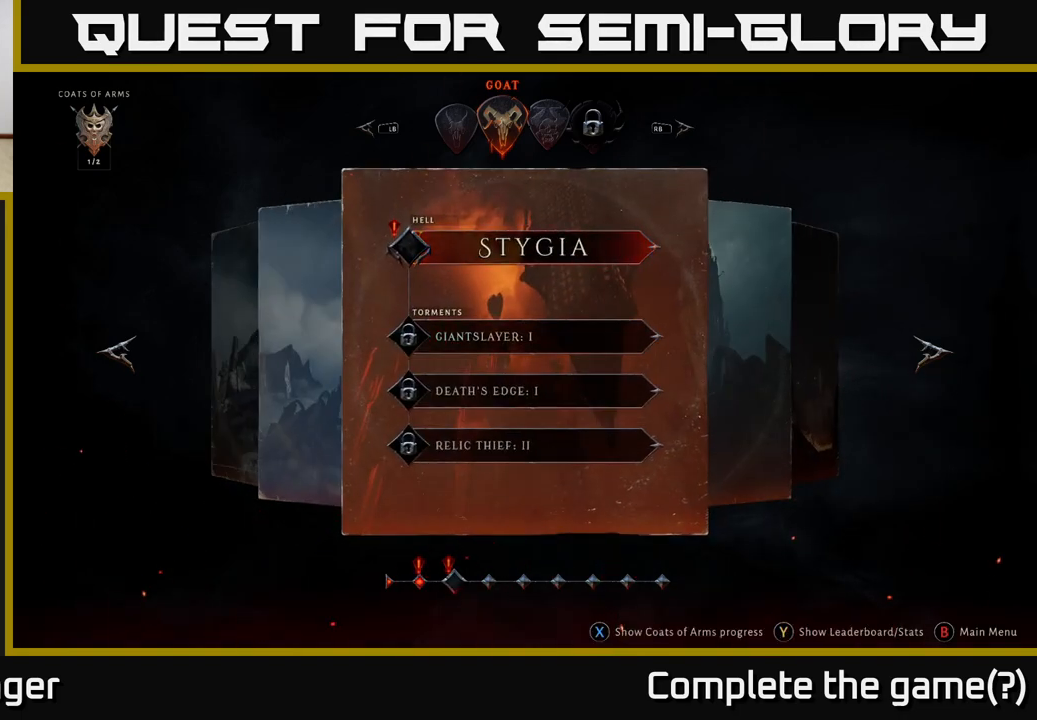
{"buttons": [], "left_stick": "center", "right_stick": "center", "events": []}
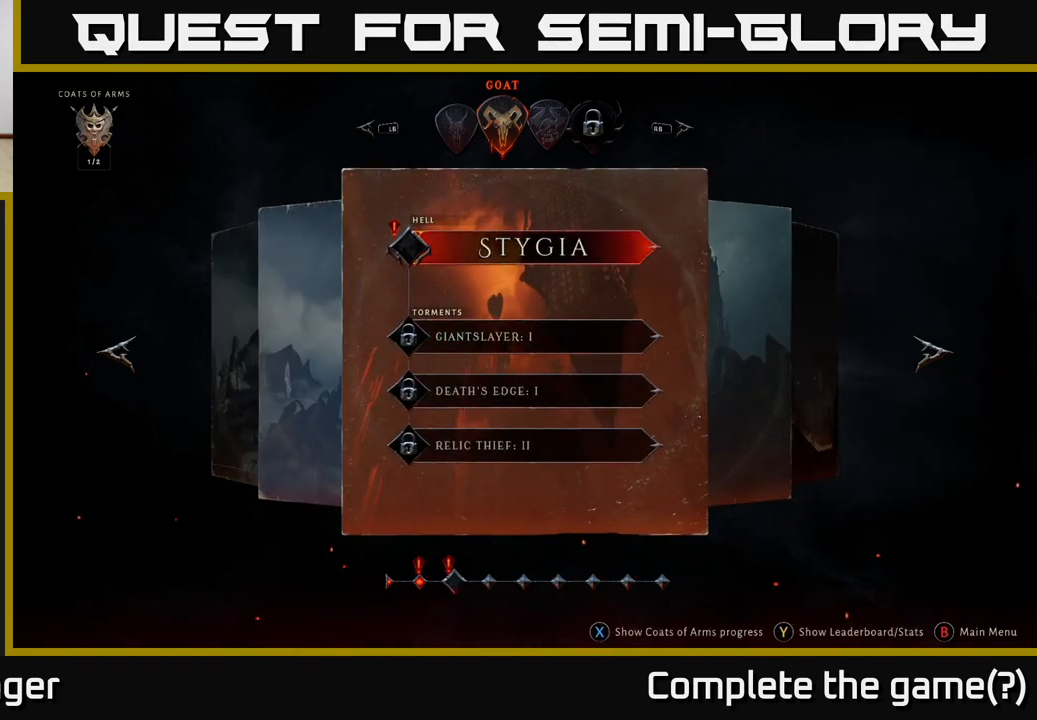
{"buttons": [], "left_stick": "center", "right_stick": "center", "events": []}